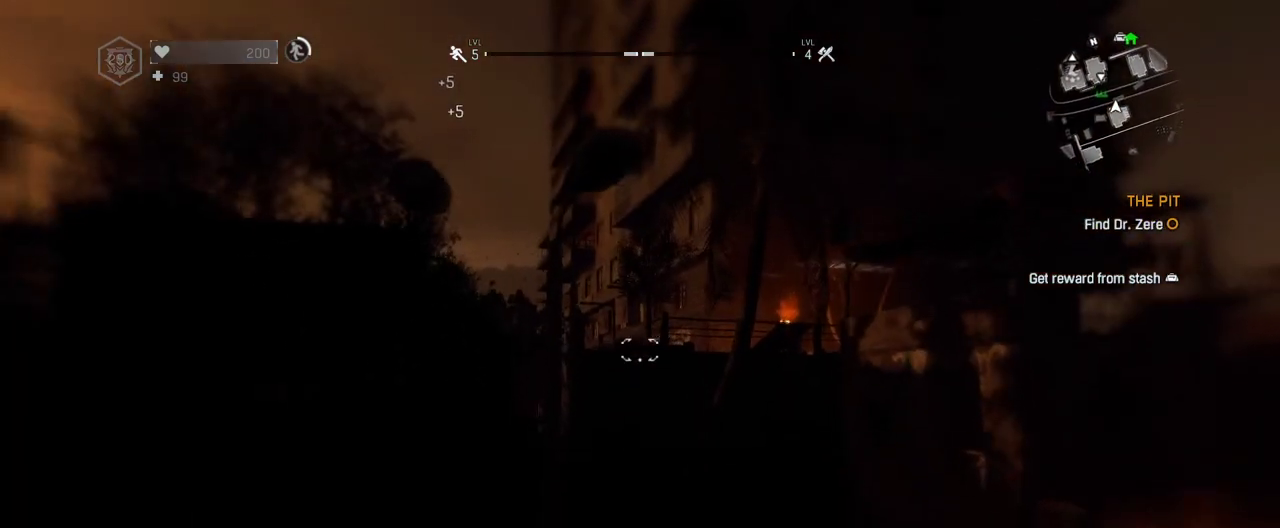
Gameplay with keyboard and mouse; each line is a JSON object with the keys and mouse buttons held at the frame after it. "events" lists presses ("down") and releases ("up") of "1", "2", "3", "4", "5", "a", "alt", "c", "caps_lock", "ctrl", "d", "down", "e", "escape", "f", "f1", "f2", "f3", "f4", "g", "h", "left", "q", "r", "return", "right", "s", "shift", "space", "t", "tab", "up", "v", "w", "x", "z", "mouse_left", "mouse_wheel" and "mouse_right" between this image and that frame as [ms after this image, input, new state], when the widget could be followed in between. "mouse_left", "mouse_wheel", "mouse_right" = the "left", "wheel", "right" buttons of the "mouse" list. No other keys are recorded. "wheel" means that the mouse wheel is clicked or scrolled. Not read: mouse_move.
{"keys": ["shift", "w"], "mouse": [], "events": [[67, "space", "up"], [167, "mouse_wheel", "down"], [350, "mouse_wheel", "up"]]}
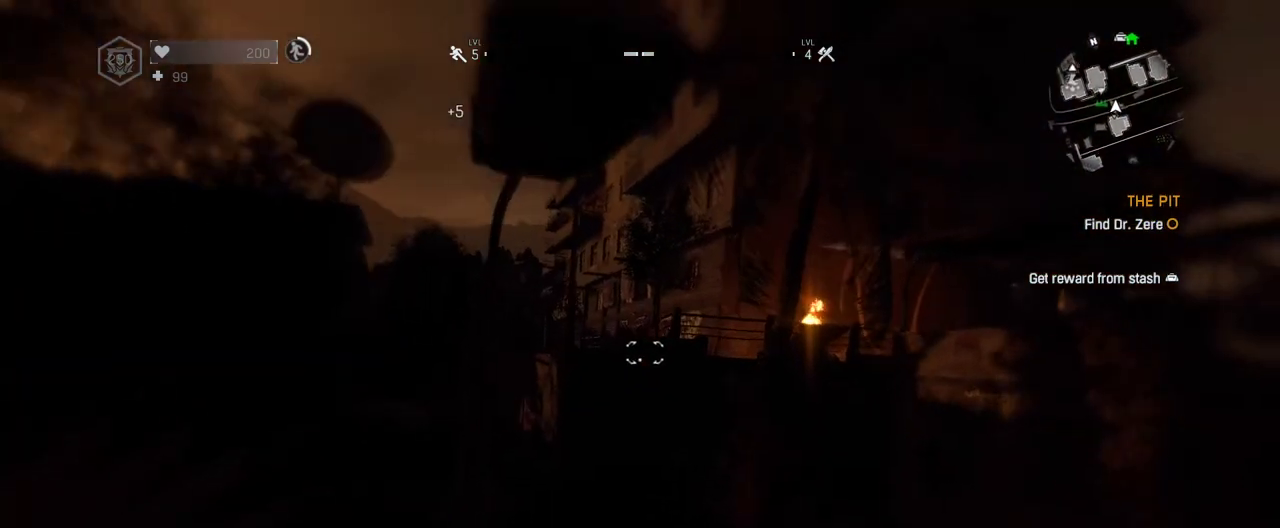
{"keys": ["shift", "w"], "mouse": [], "events": []}
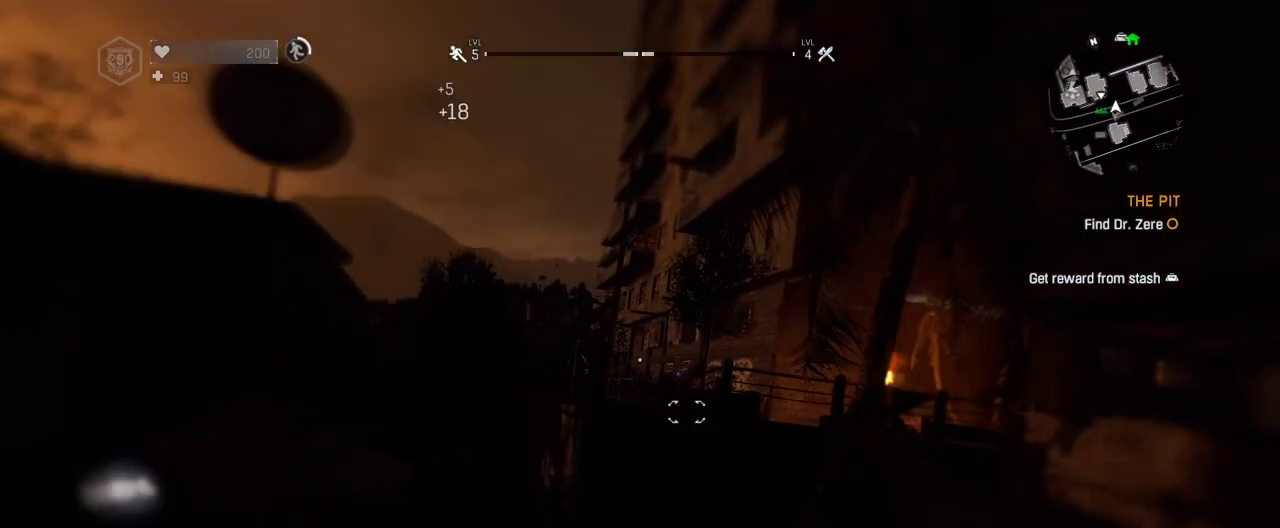
{"keys": ["shift", "w"], "mouse": [], "events": []}
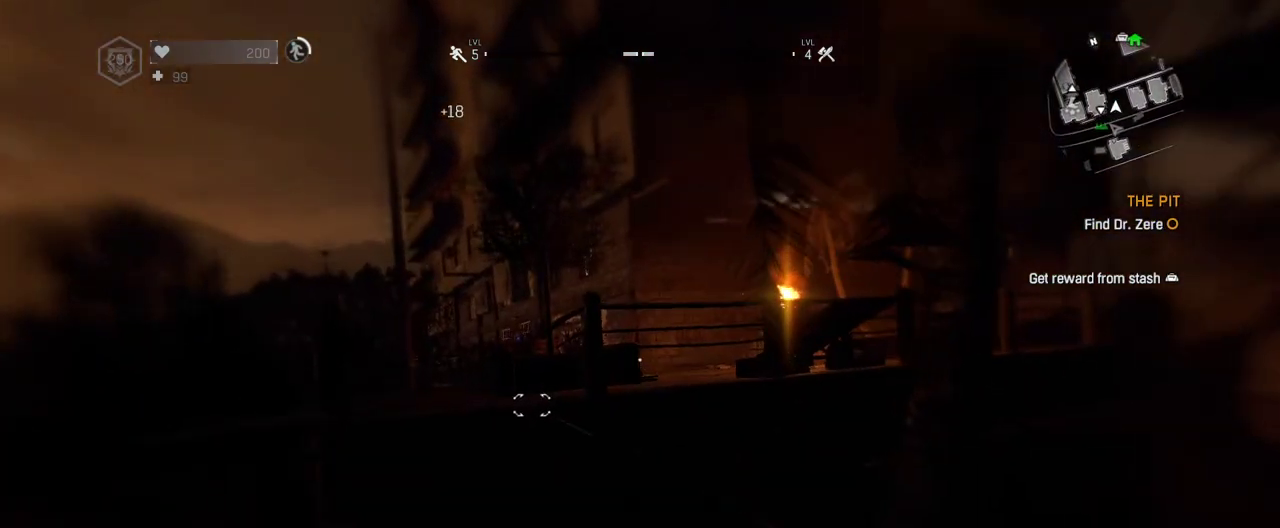
{"keys": ["shift", "w"], "mouse": [], "events": []}
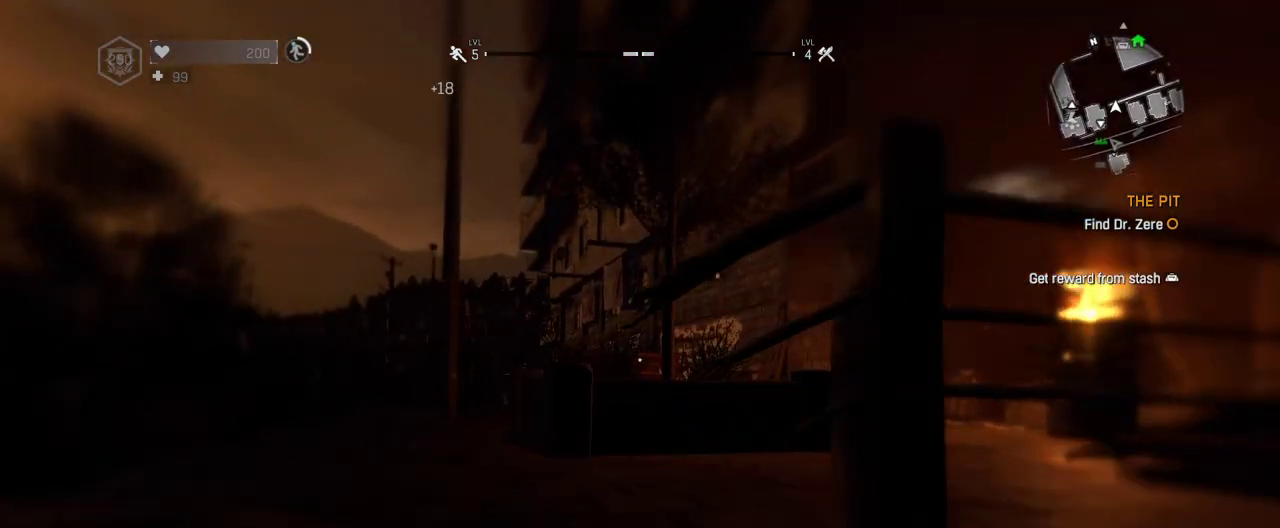
{"keys": ["shift", "w"], "mouse": [], "events": [[317, "space", "down"], [467, "space", "up"]]}
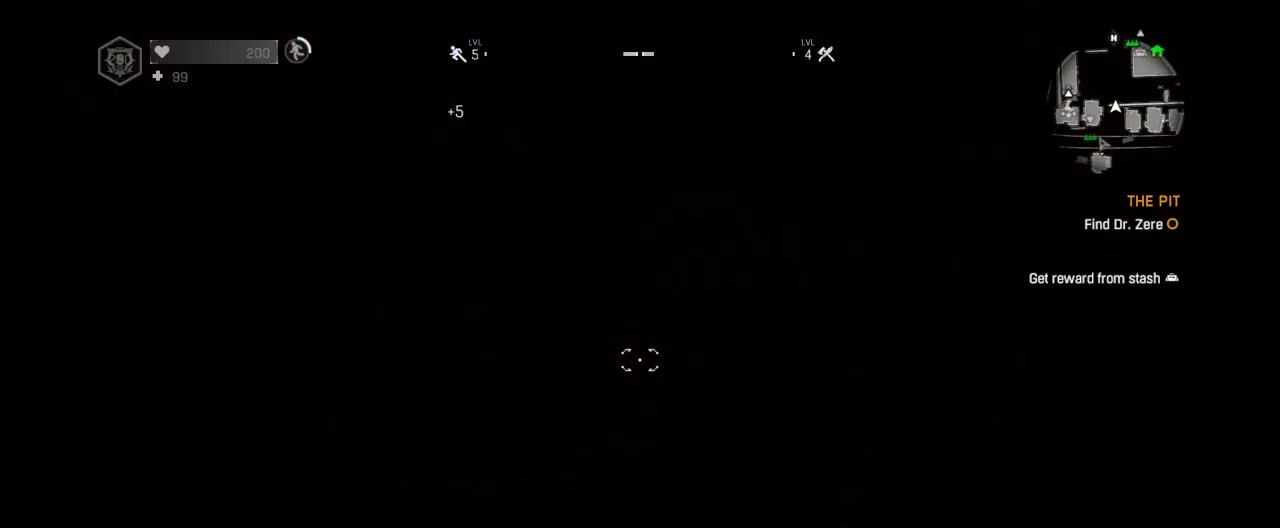
{"keys": ["shift", "w"], "mouse": [], "events": [[67, "space", "down"], [150, "mouse_wheel", "down"], [433, "mouse_wheel", "up"], [483, "space", "up"]]}
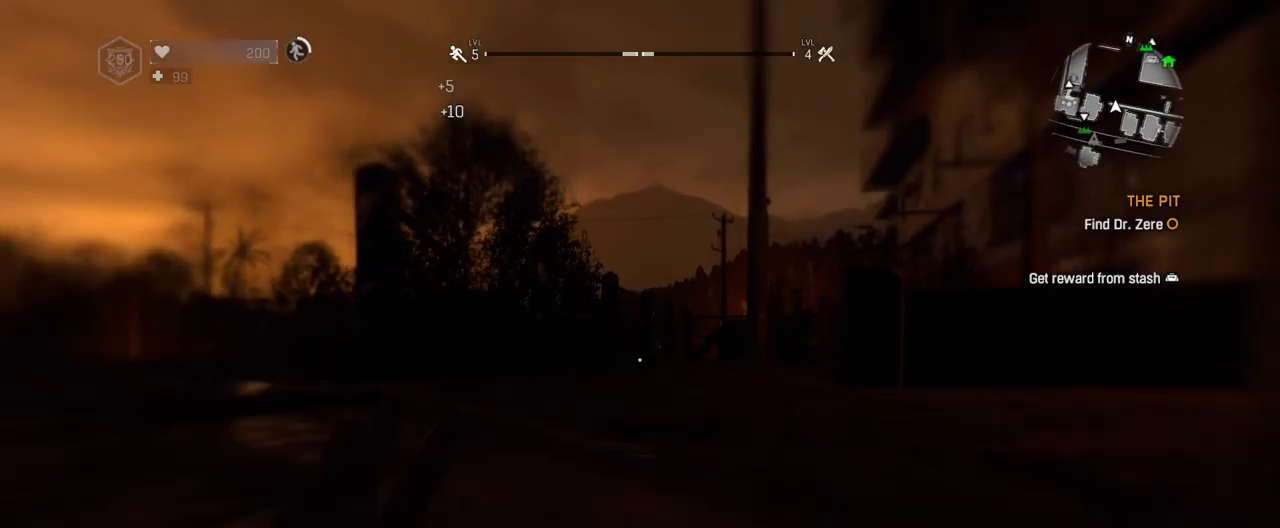
{"keys": ["shift", "w"], "mouse": [], "events": []}
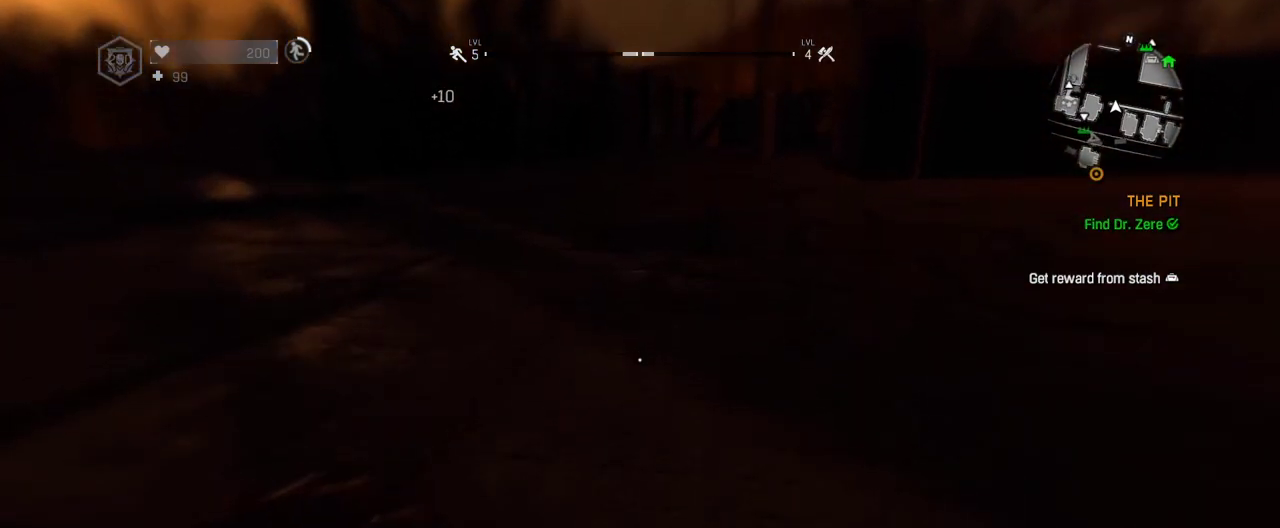
{"keys": ["shift", "w"], "mouse": [], "events": []}
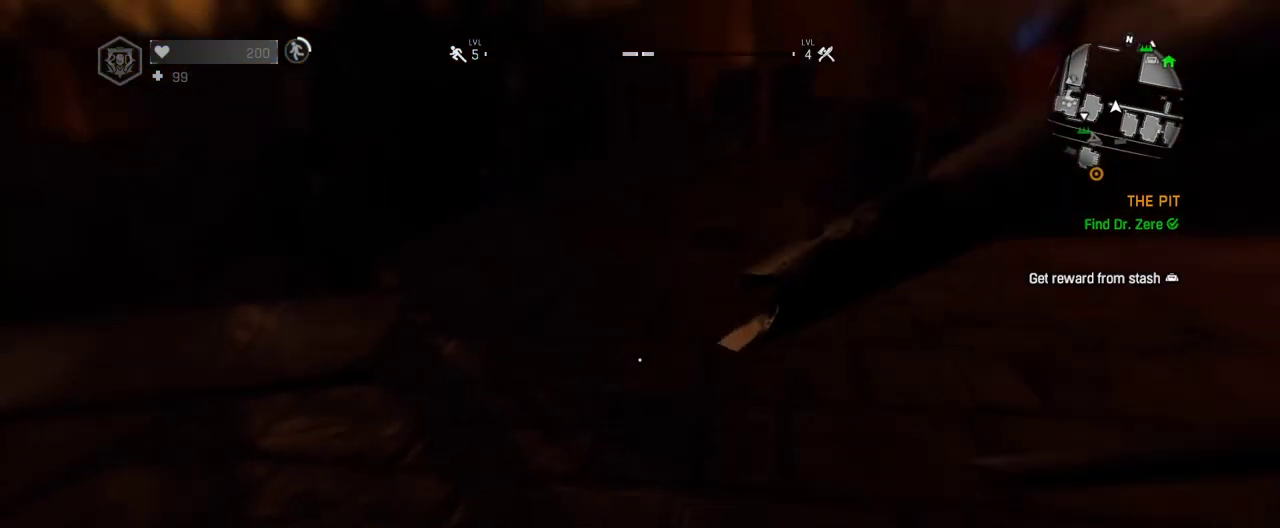
{"keys": ["shift", "w"], "mouse": [], "events": []}
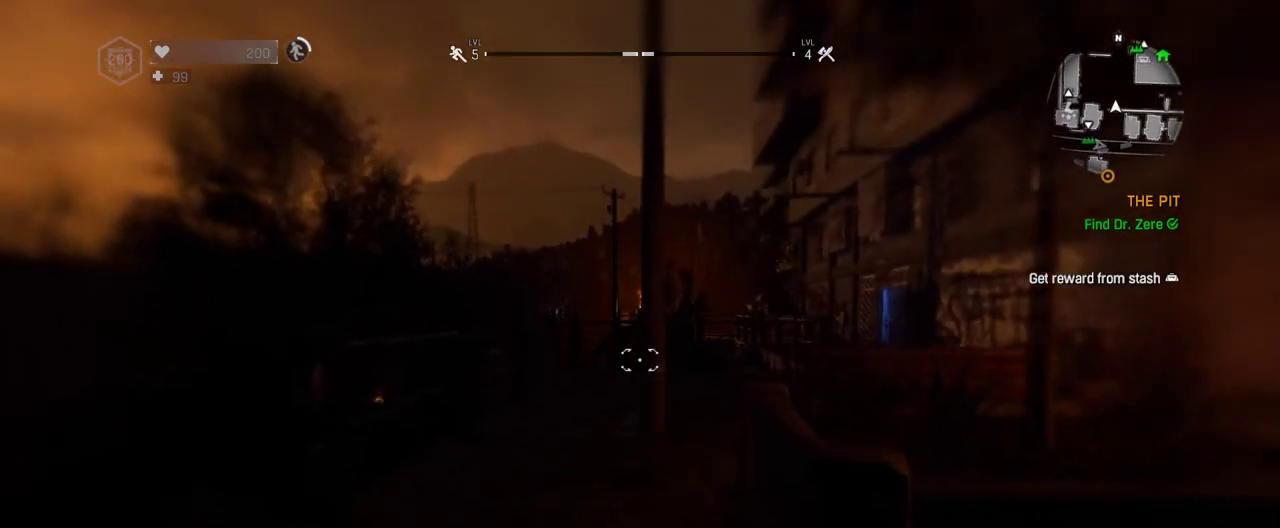
{"keys": ["shift", "space", "w"], "mouse": [], "events": [[217, "space", "down"]]}
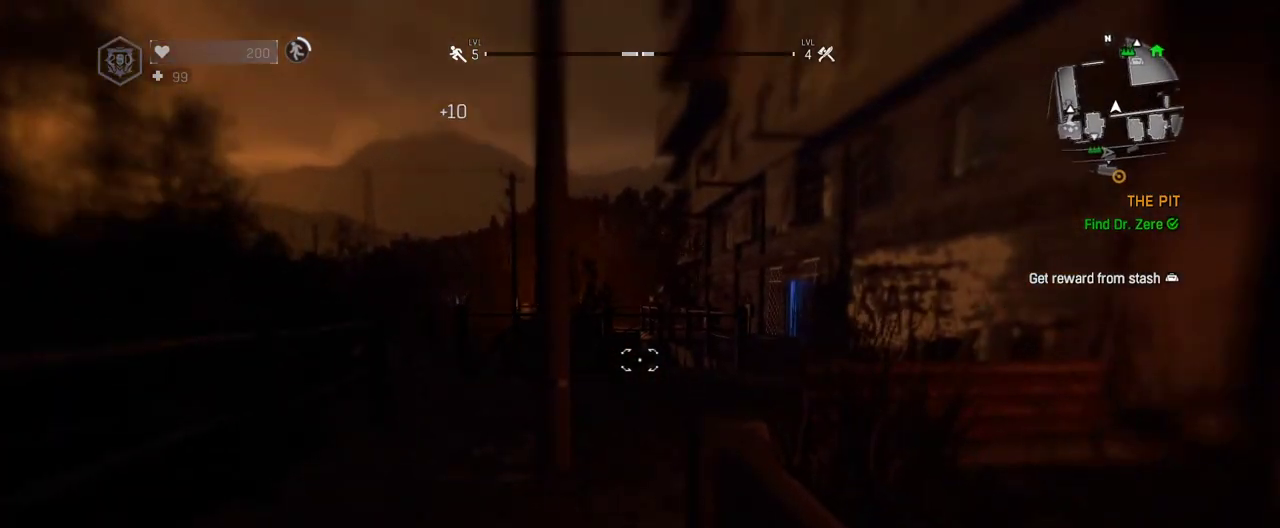
{"keys": ["shift", "w"], "mouse": [], "events": [[50, "space", "up"], [183, "mouse_wheel", "down"], [367, "mouse_wheel", "up"]]}
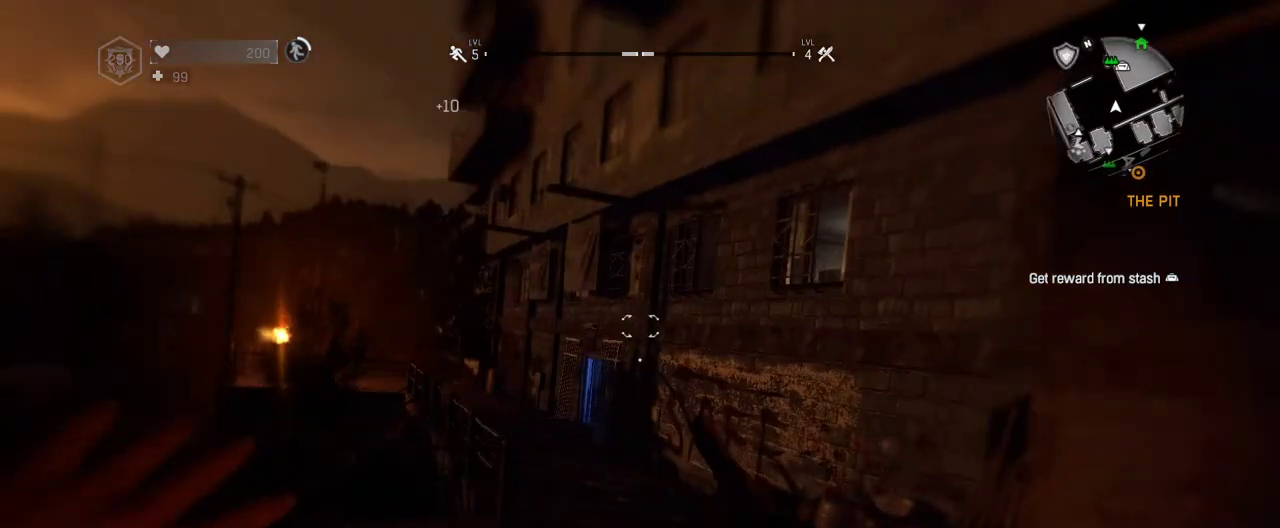
{"keys": ["shift", "w"], "mouse": [], "events": []}
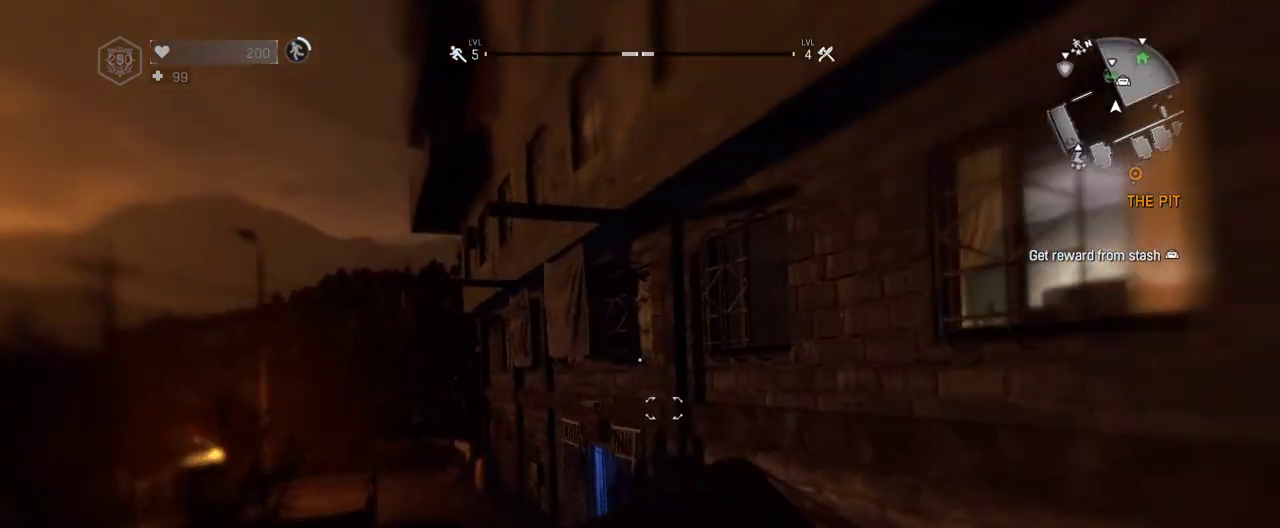
{"keys": ["c", "shift", "w"], "mouse": [], "events": [[500, "c", "down"]]}
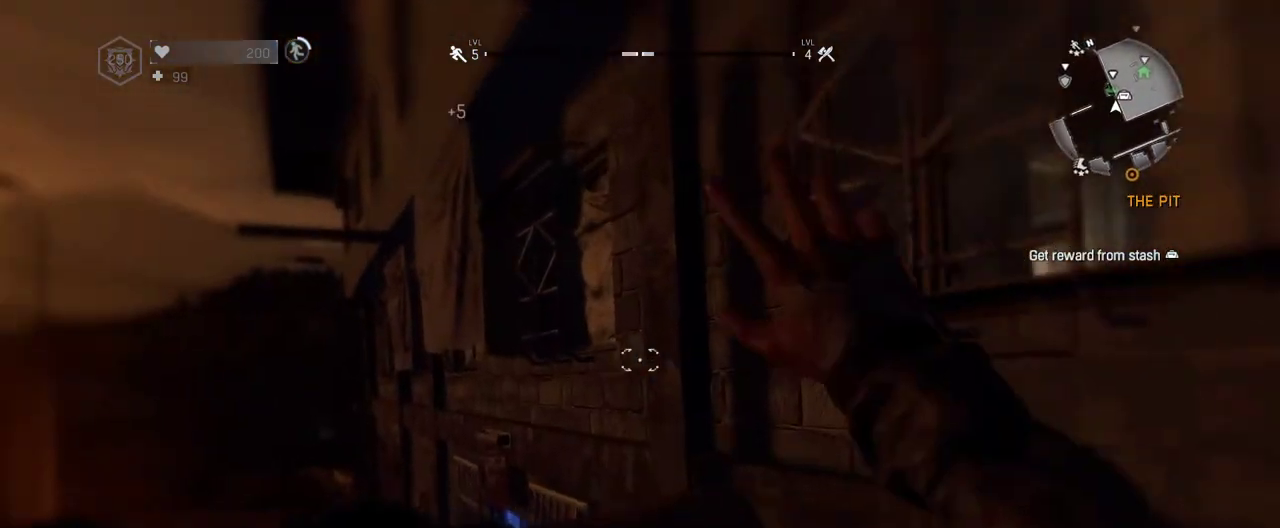
{"keys": ["shift", "w"], "mouse": [], "events": [[133, "c", "up"]]}
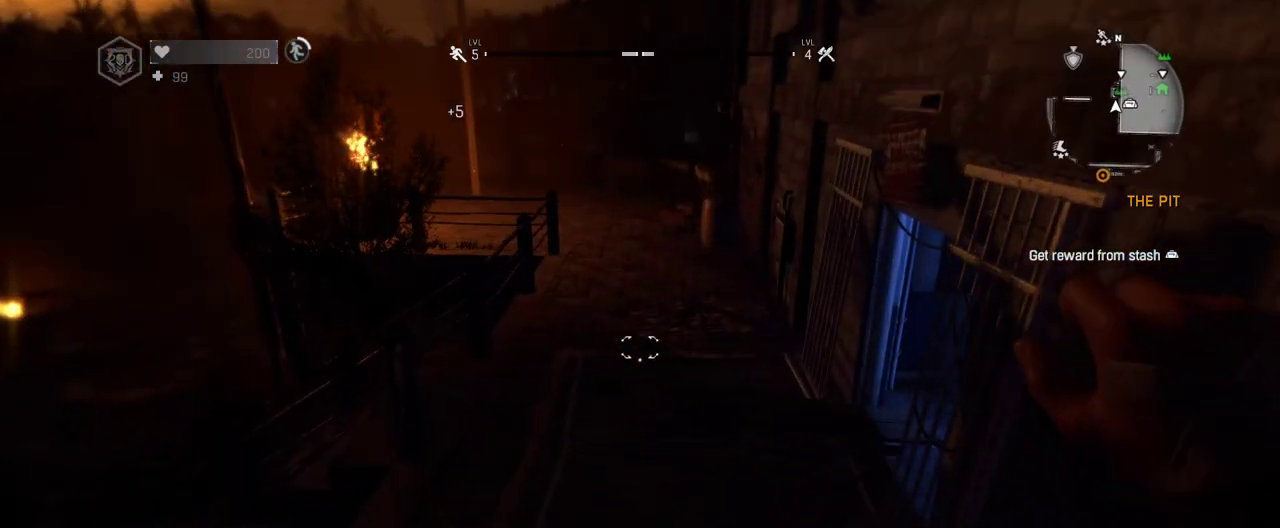
{"keys": ["shift", "w"], "mouse": [], "events": []}
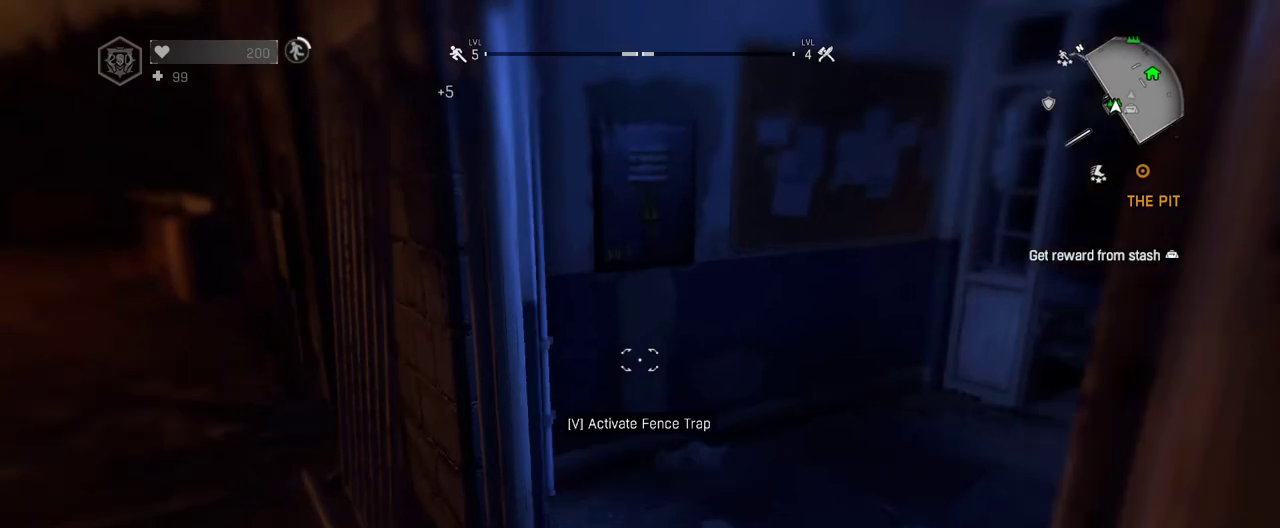
{"keys": ["d", "shift", "w"], "mouse": [], "events": [[350, "d", "down"]]}
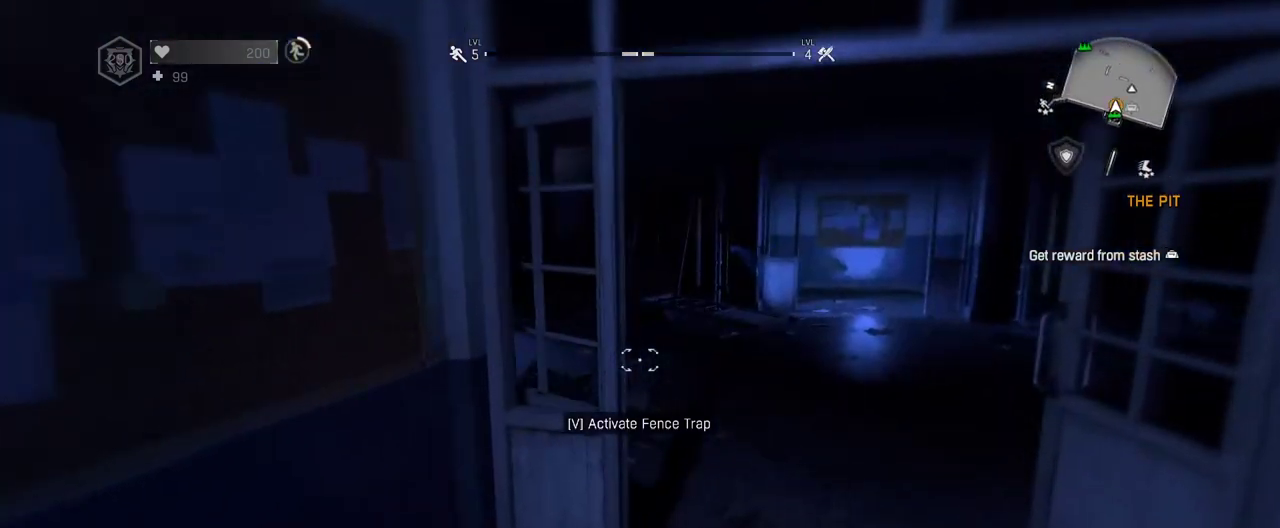
{"keys": ["shift", "w"], "mouse": [], "events": [[283, "d", "up"]]}
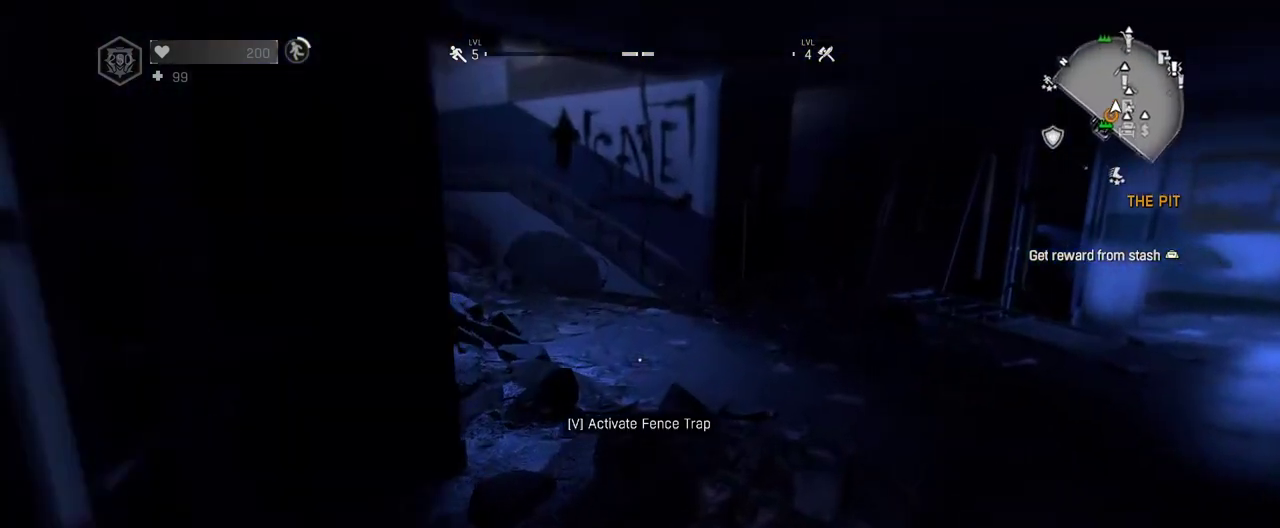
{"keys": ["shift", "w"], "mouse": [], "events": []}
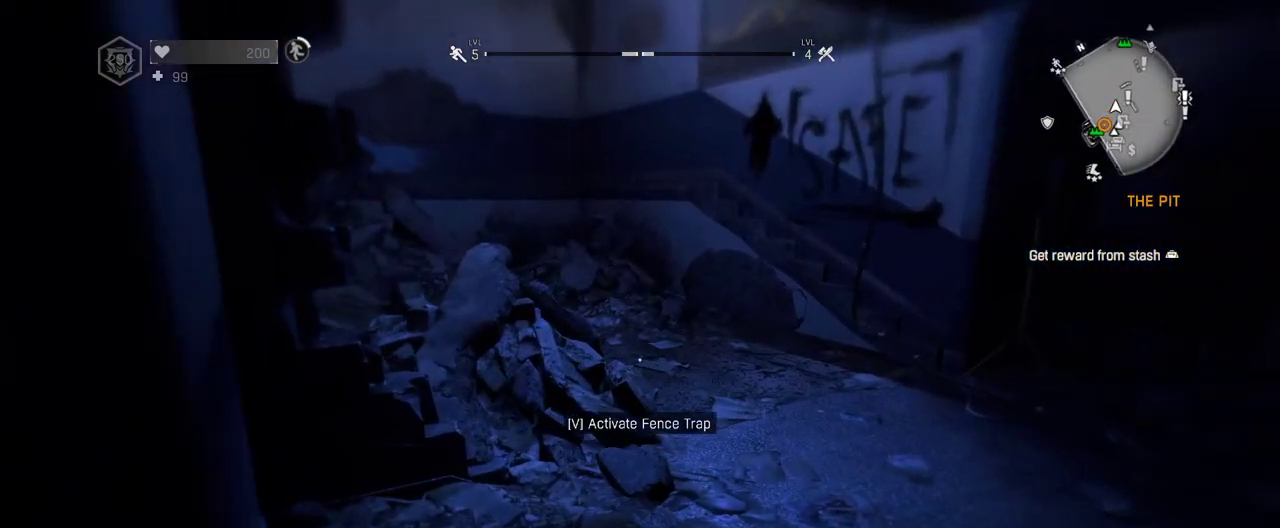
{"keys": ["shift", "w"], "mouse": [], "events": []}
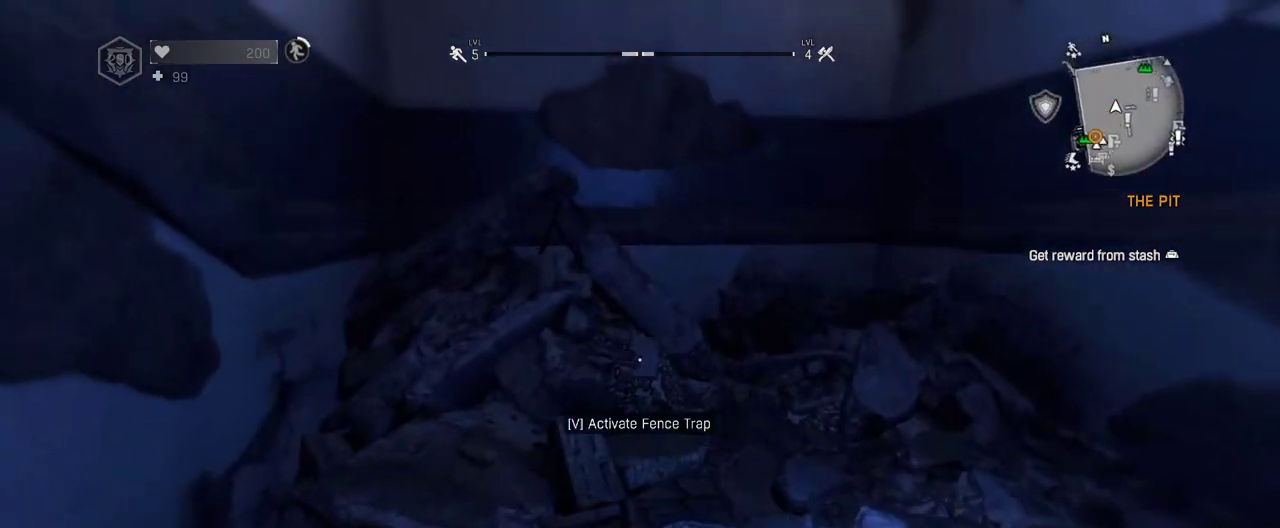
{"keys": ["shift", "space", "w"], "mouse": [], "events": [[183, "space", "down"]]}
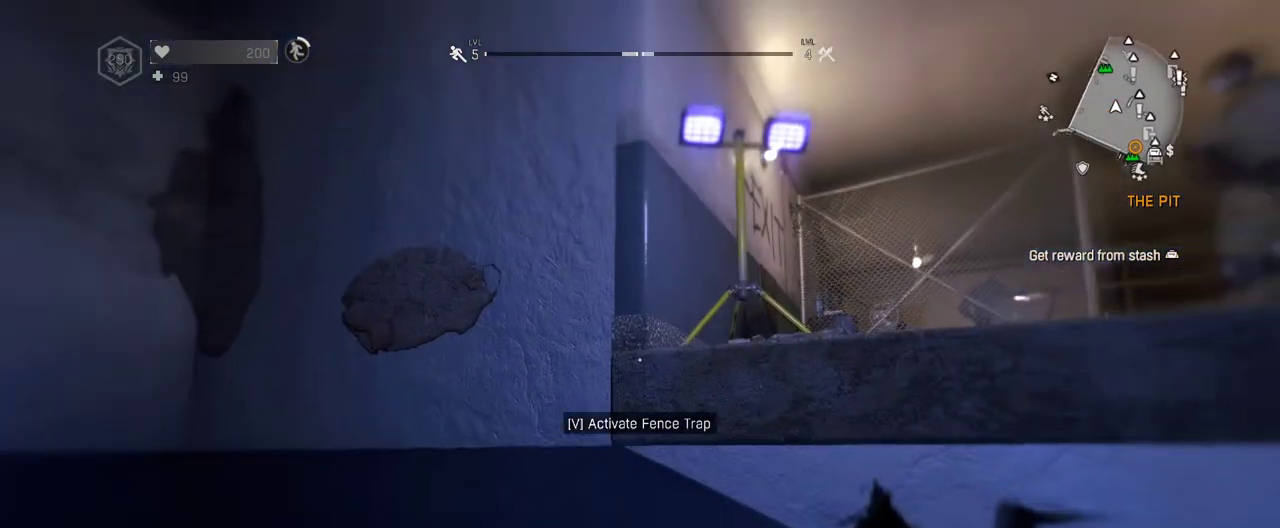
{"keys": ["shift", "space", "w"], "mouse": [], "events": []}
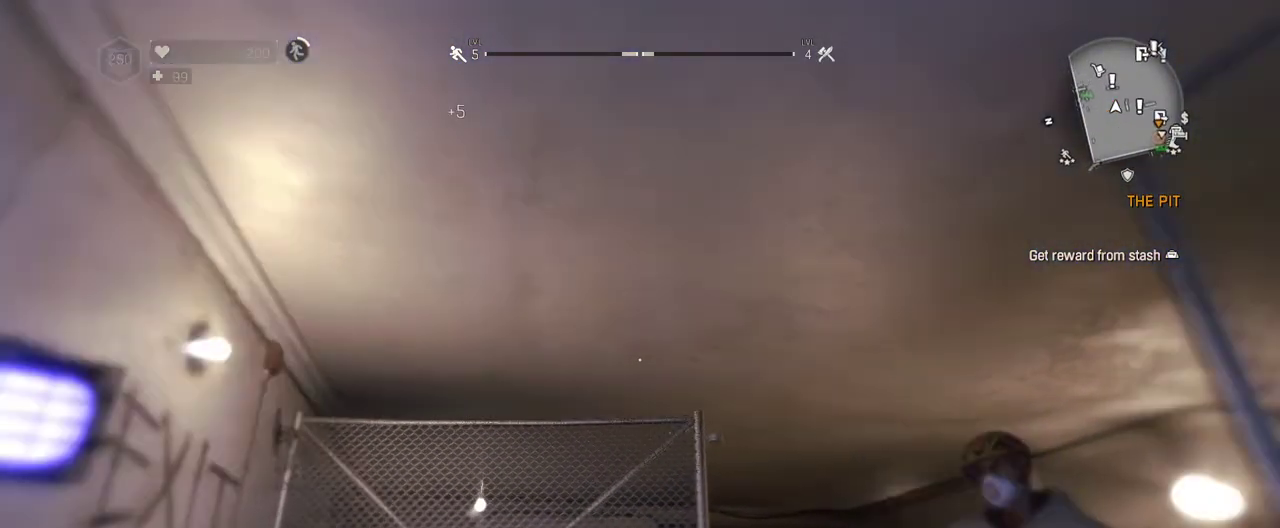
{"keys": ["d", "w"], "mouse": [], "events": [[33, "space", "up"], [300, "d", "down"], [500, "shift", "up"]]}
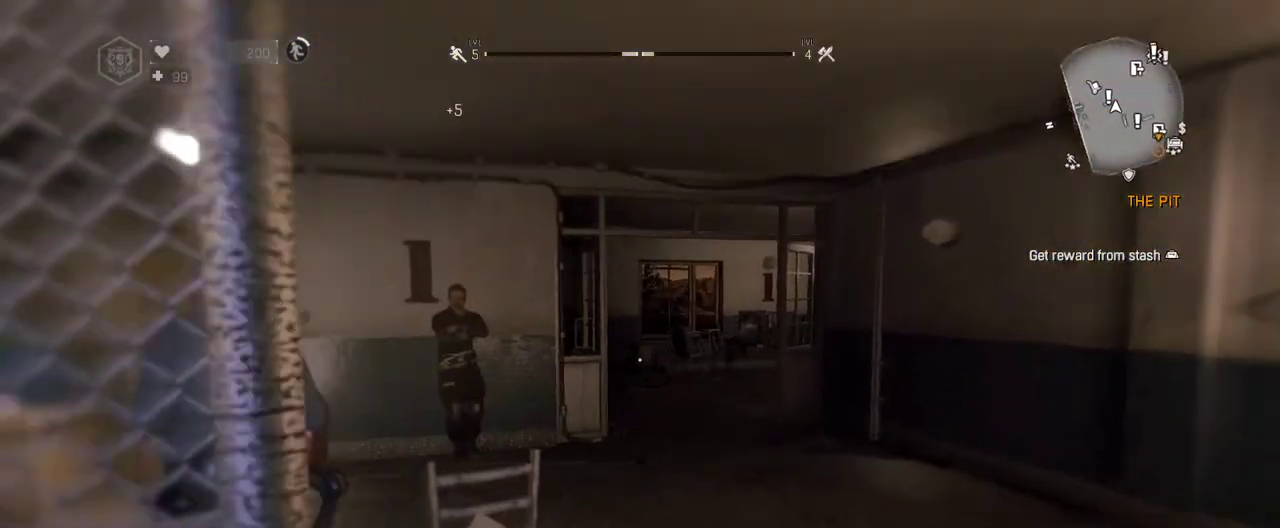
{"keys": [], "mouse": [], "events": [[317, "w", "up"], [417, "d", "up"]]}
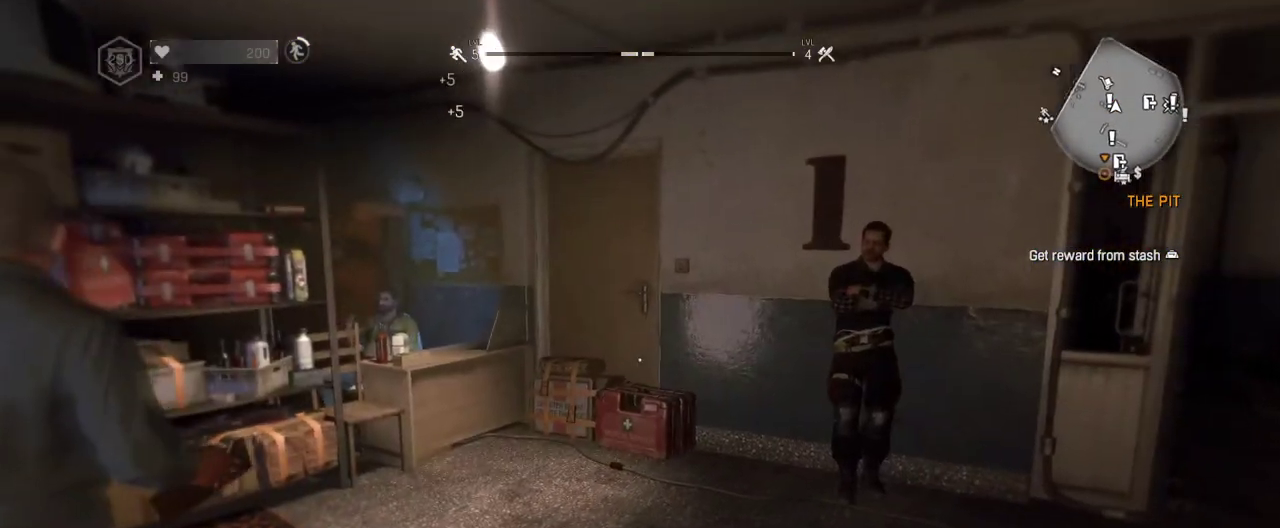
{"keys": [], "mouse": [], "events": [[100, "escape", "down"], [150, "escape", "up"]]}